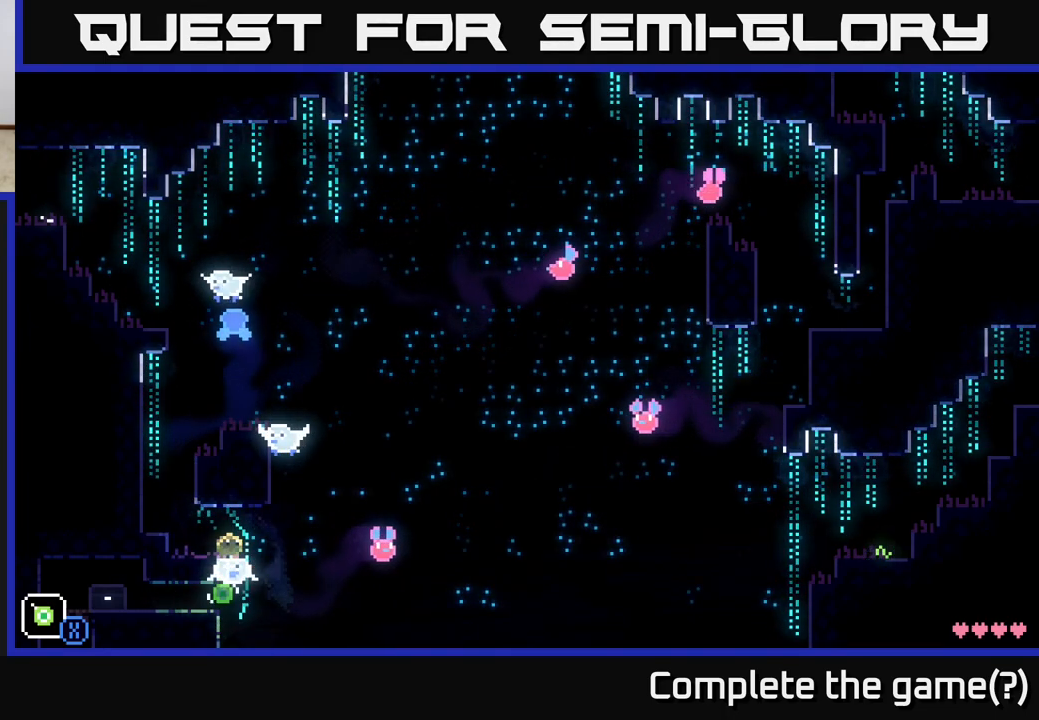
Gameplay with a controller (Xbox layout); each line is a JSON object with the inputs held at the frame after it. "events" lists button and stick changes between this image and that frame as [ms after this image, input, new state], when the widget could be followed in between.
{"buttons": [], "left_stick": "center", "right_stick": "center", "events": [[17, "left_stick", "right"], [183, "left_stick", "center"]]}
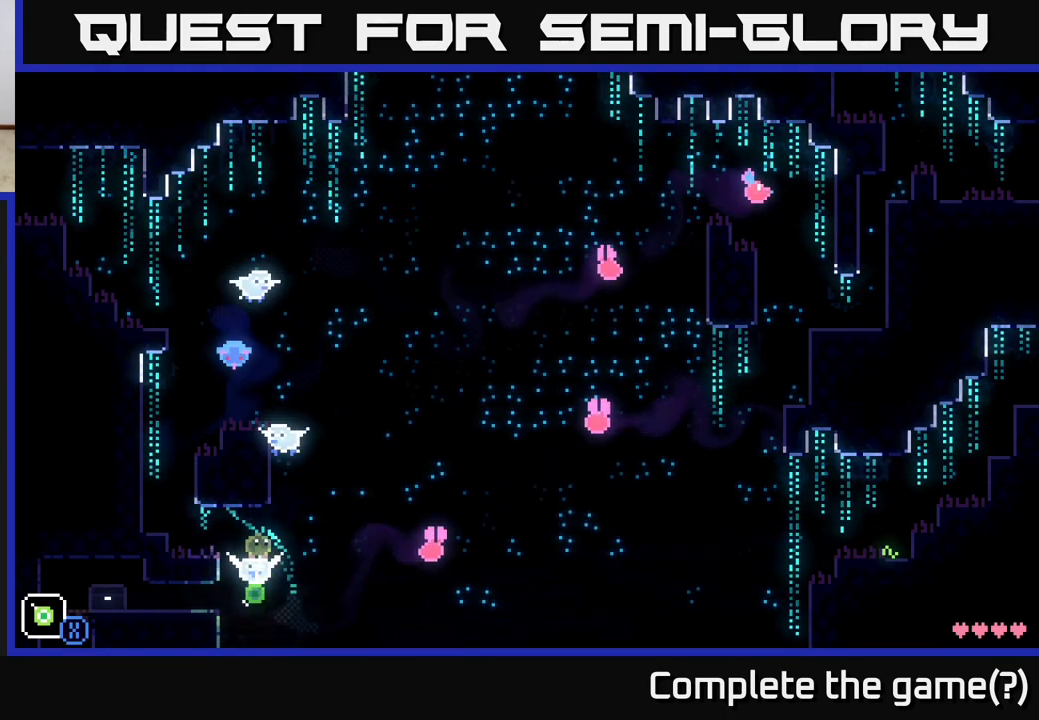
{"buttons": [], "left_stick": "center", "right_stick": "center", "events": [[383, "left_stick", "right"], [500, "left_stick", "center"]]}
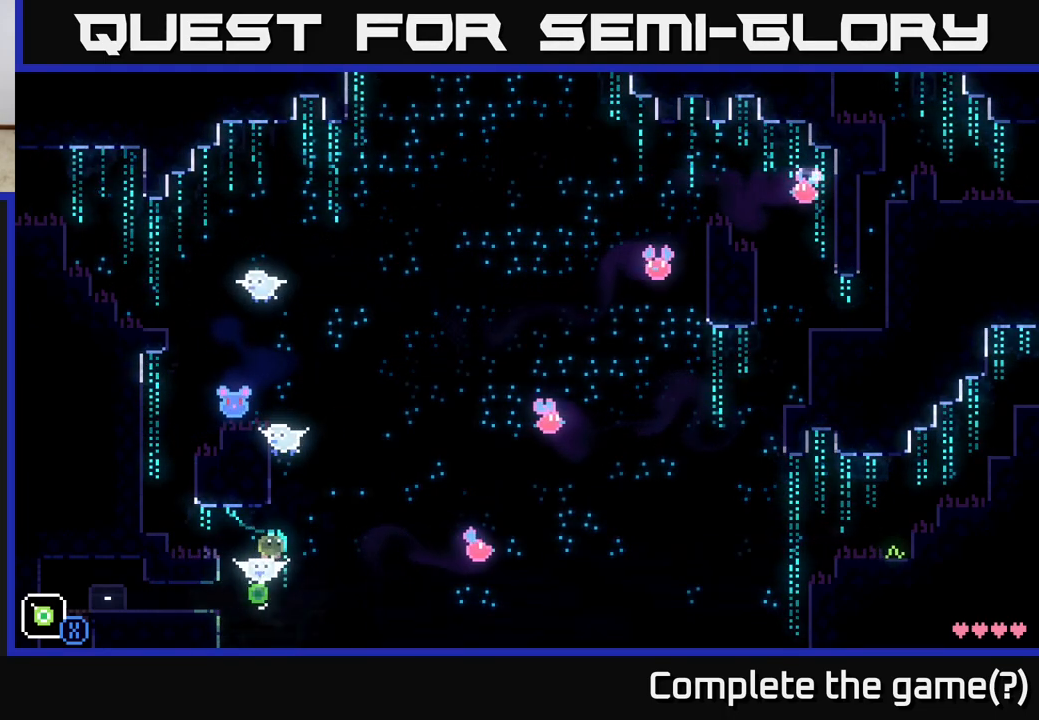
{"buttons": [], "left_stick": "left", "right_stick": "center", "events": [[217, "left_stick", "right"], [367, "left_stick", "center"], [417, "left_stick", "left"]]}
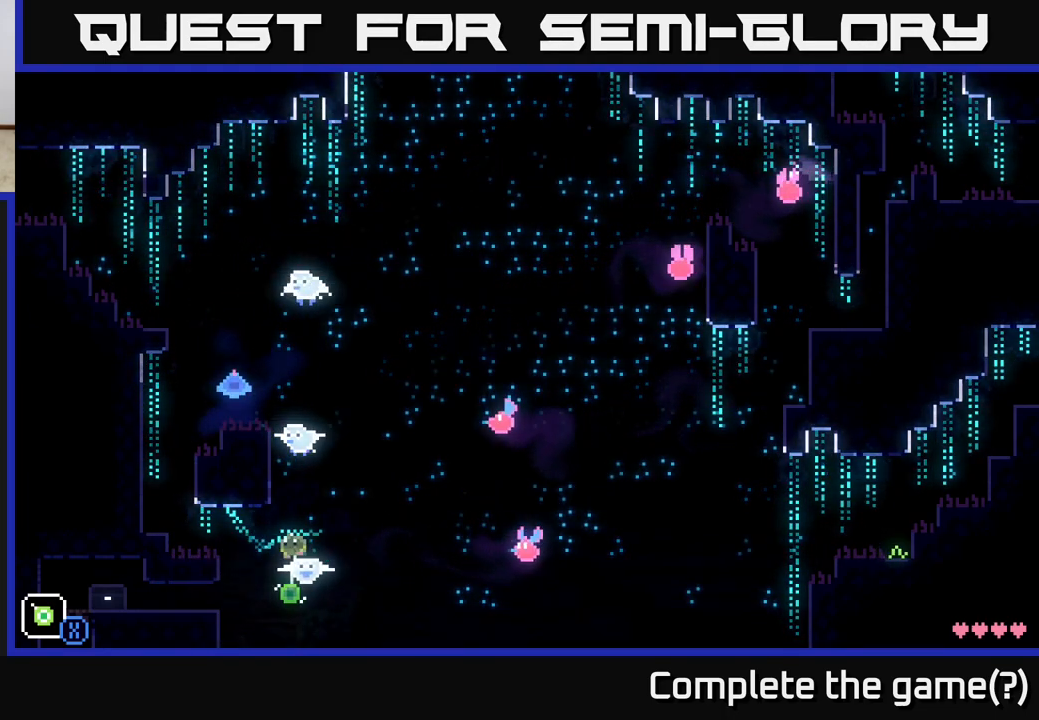
{"buttons": [], "left_stick": "center", "right_stick": "center", "events": [[83, "left_stick", "center"]]}
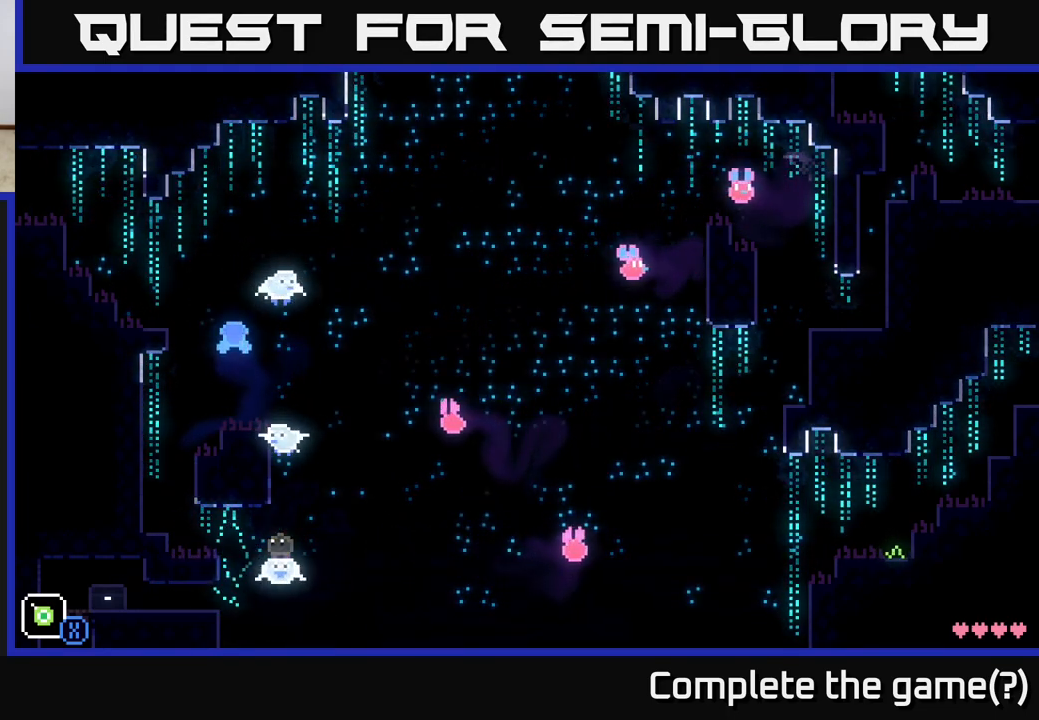
{"buttons": ["X"], "left_stick": "right", "right_stick": "center", "events": [[100, "X", "down"], [433, "left_stick", "right"]]}
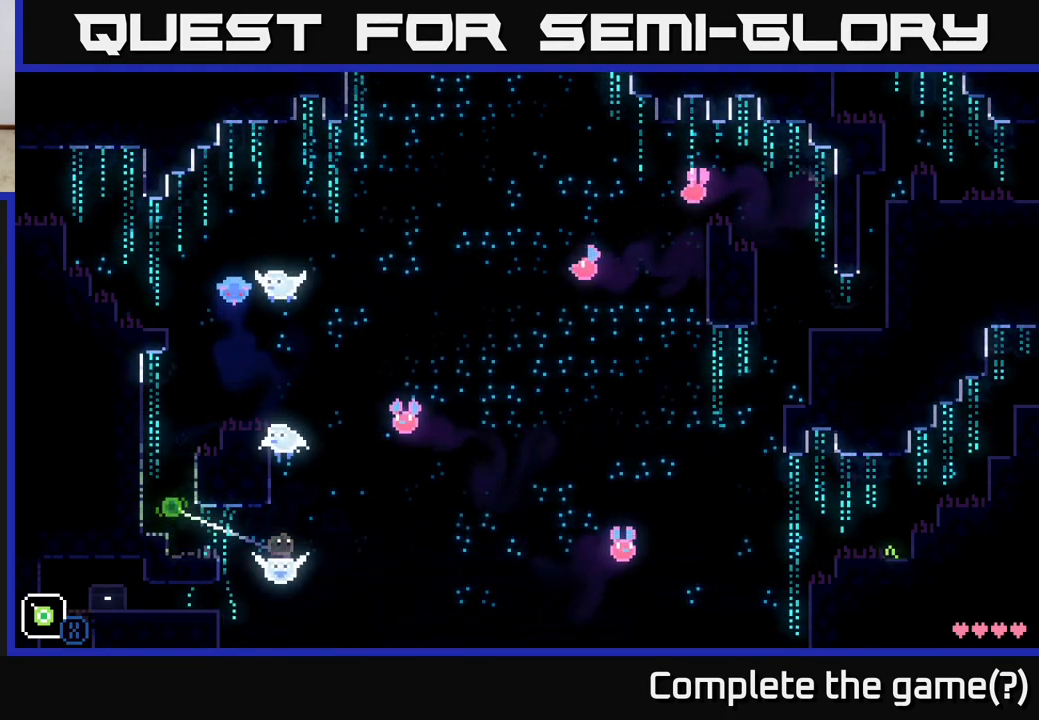
{"buttons": ["X"], "left_stick": "right", "right_stick": "center", "events": [[133, "left_stick", "center"], [300, "left_stick", "right"]]}
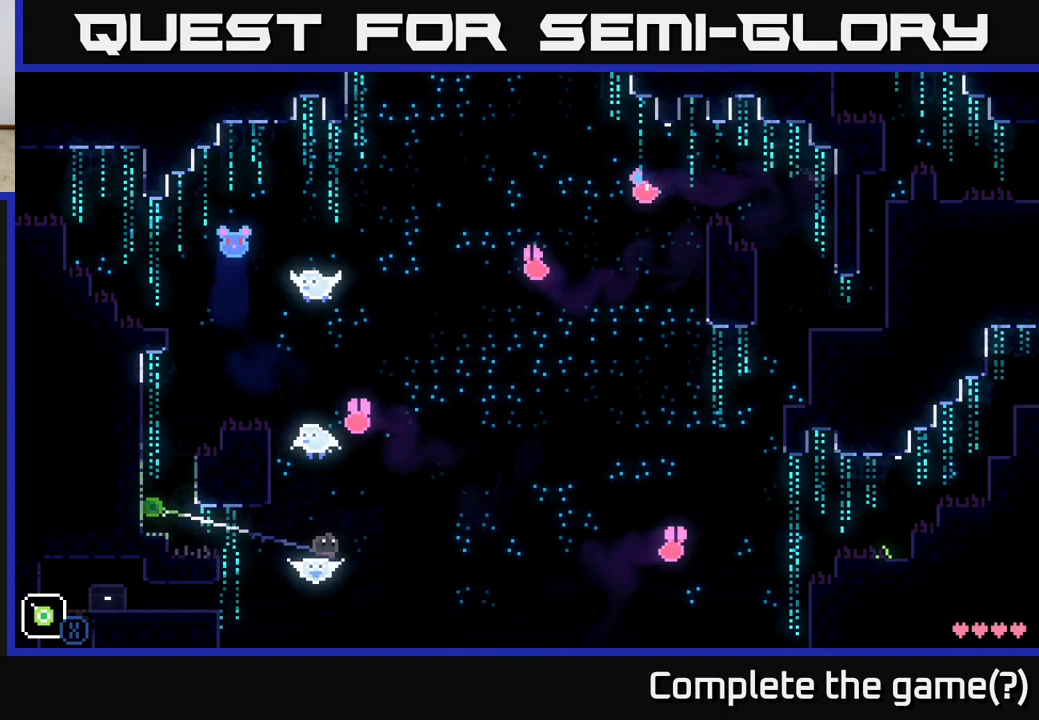
{"buttons": ["X"], "left_stick": "center", "right_stick": "center", "events": [[150, "left_stick", "center"], [250, "left_stick", "right"], [383, "left_stick", "center"]]}
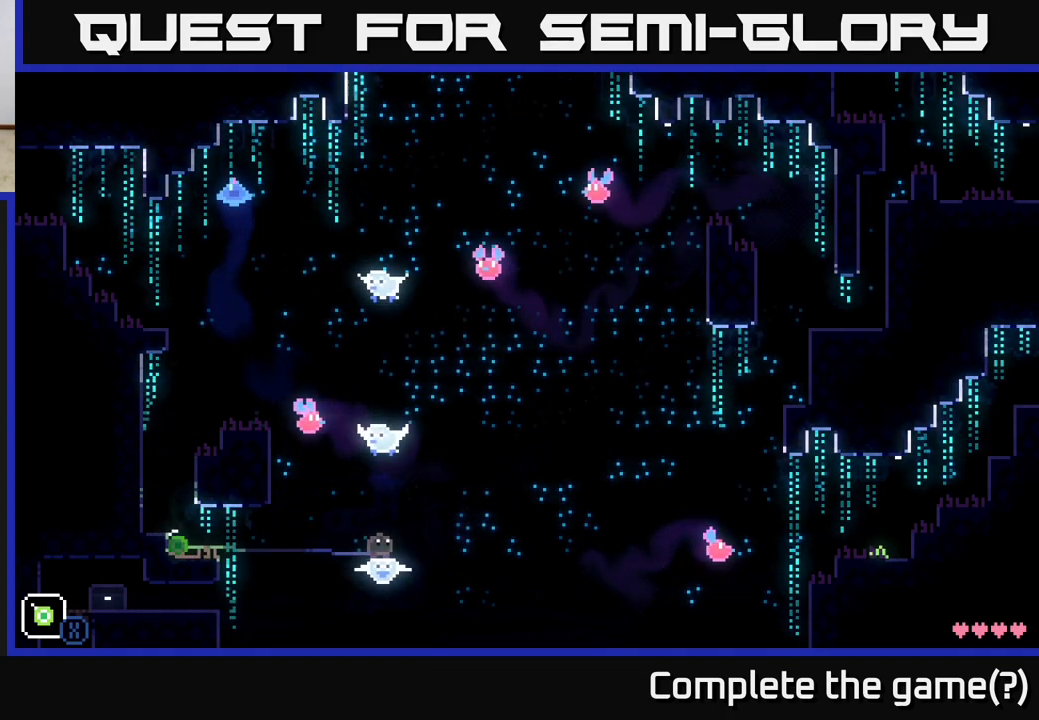
{"buttons": ["X"], "left_stick": "right", "right_stick": "center", "events": [[50, "left_stick", "right"], [167, "left_stick", "center"], [400, "left_stick", "right"]]}
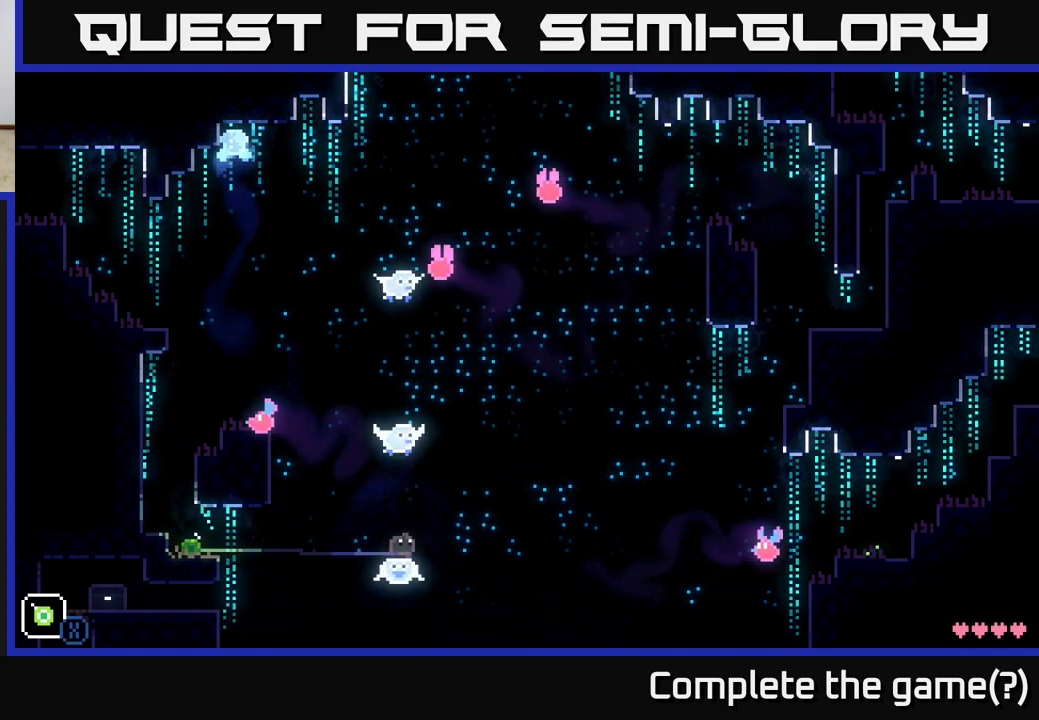
{"buttons": ["X"], "left_stick": "center", "right_stick": "center", "events": [[133, "left_stick", "center"]]}
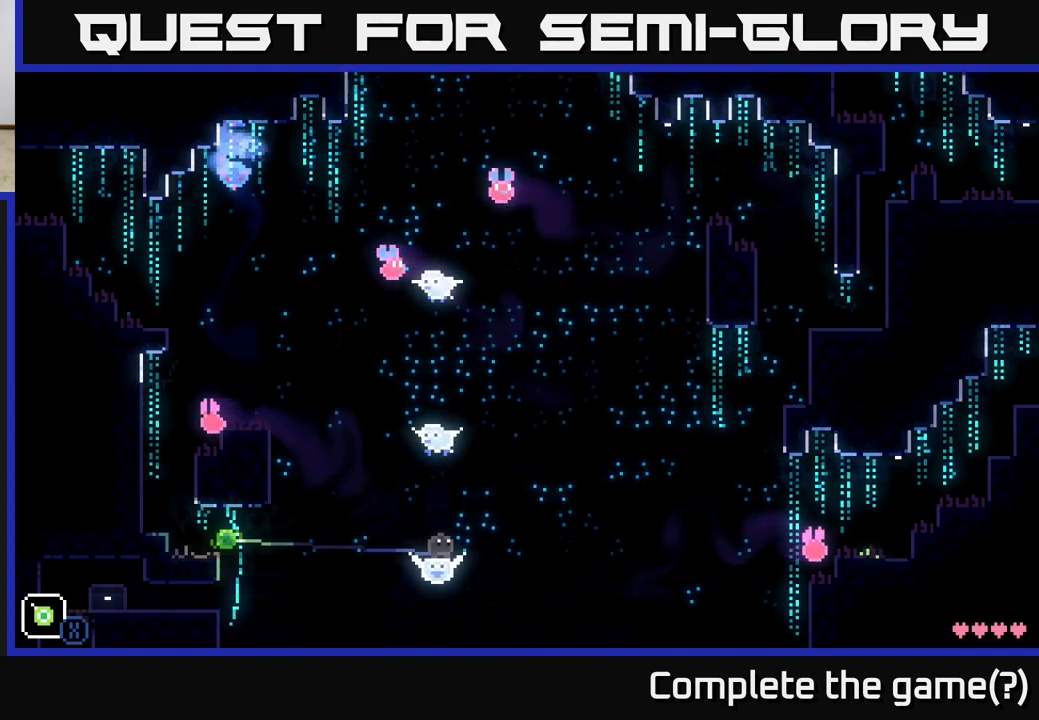
{"buttons": ["X"], "left_stick": "left", "right_stick": "center", "events": [[283, "left_stick", "right"], [417, "left_stick", "left"]]}
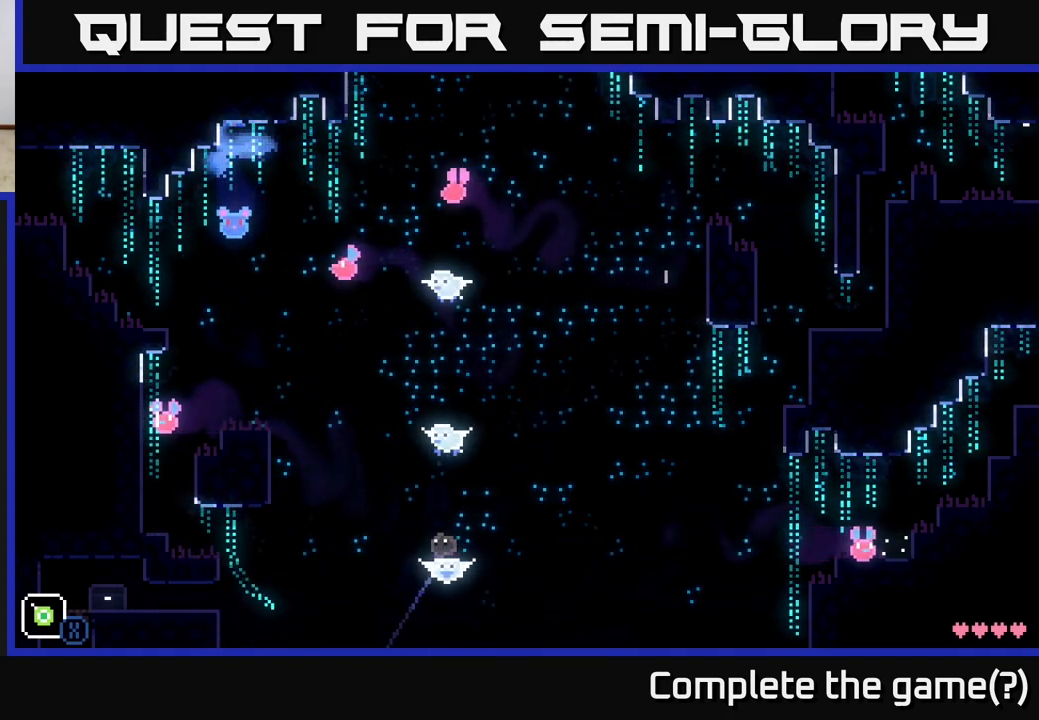
{"buttons": ["X"], "left_stick": "center", "right_stick": "center", "events": [[417, "left_stick", "center"]]}
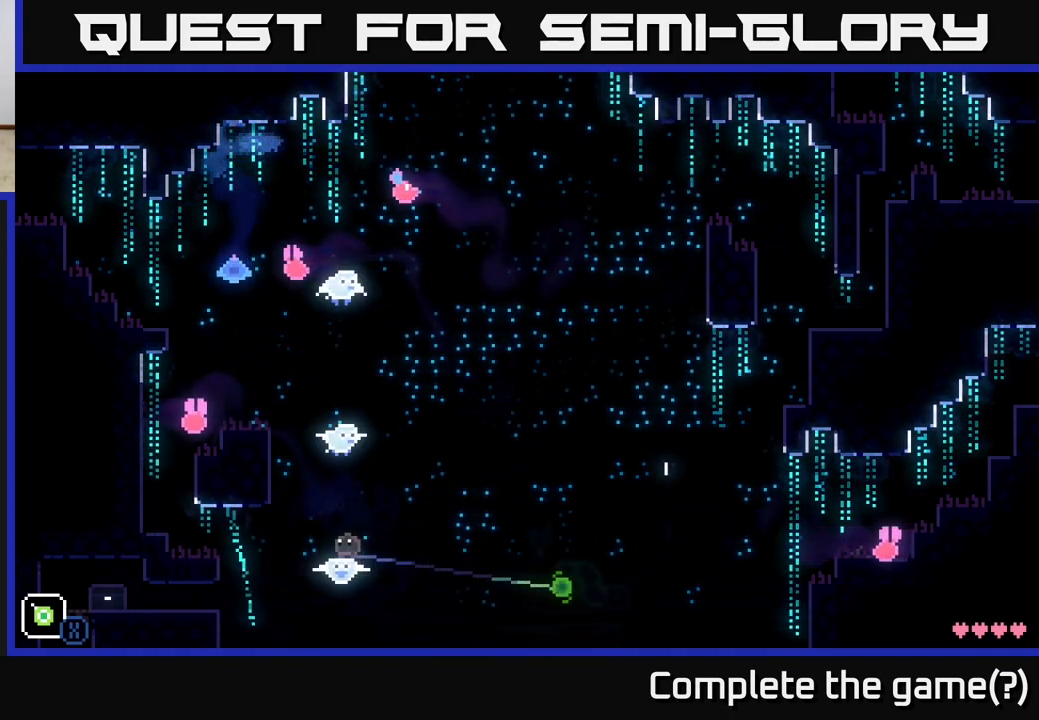
{"buttons": ["X"], "left_stick": "left", "right_stick": "center", "events": [[50, "left_stick", "left"], [233, "left_stick", "center"], [400, "left_stick", "left"]]}
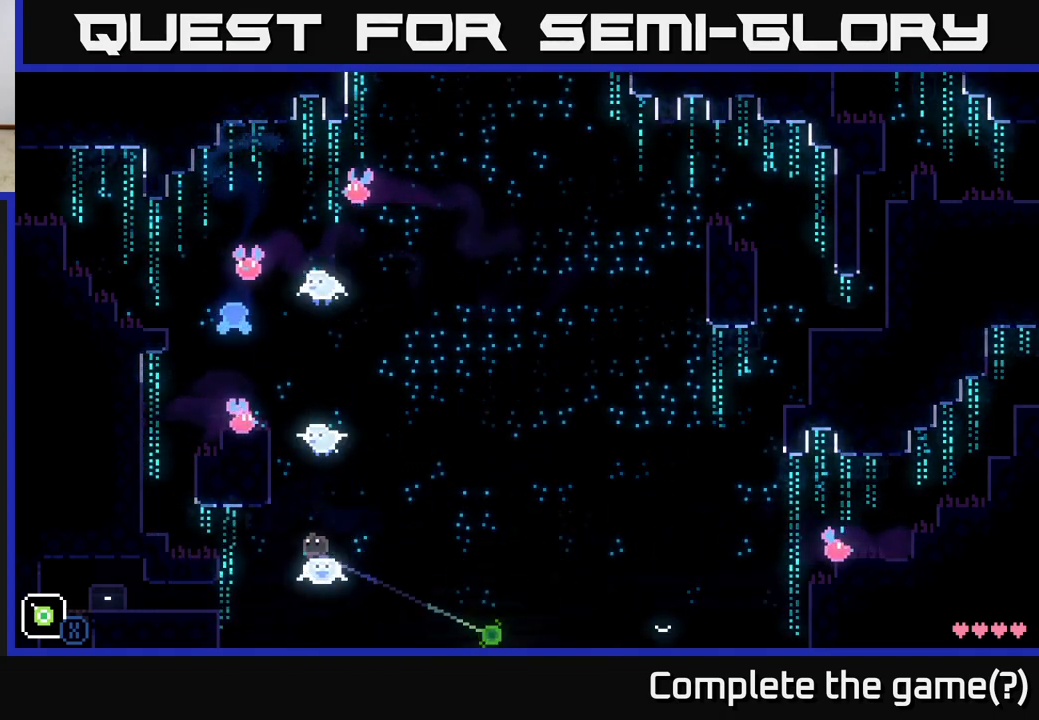
{"buttons": ["X"], "left_stick": "left", "right_stick": "center", "events": [[250, "left_stick", "center"], [417, "left_stick", "left"]]}
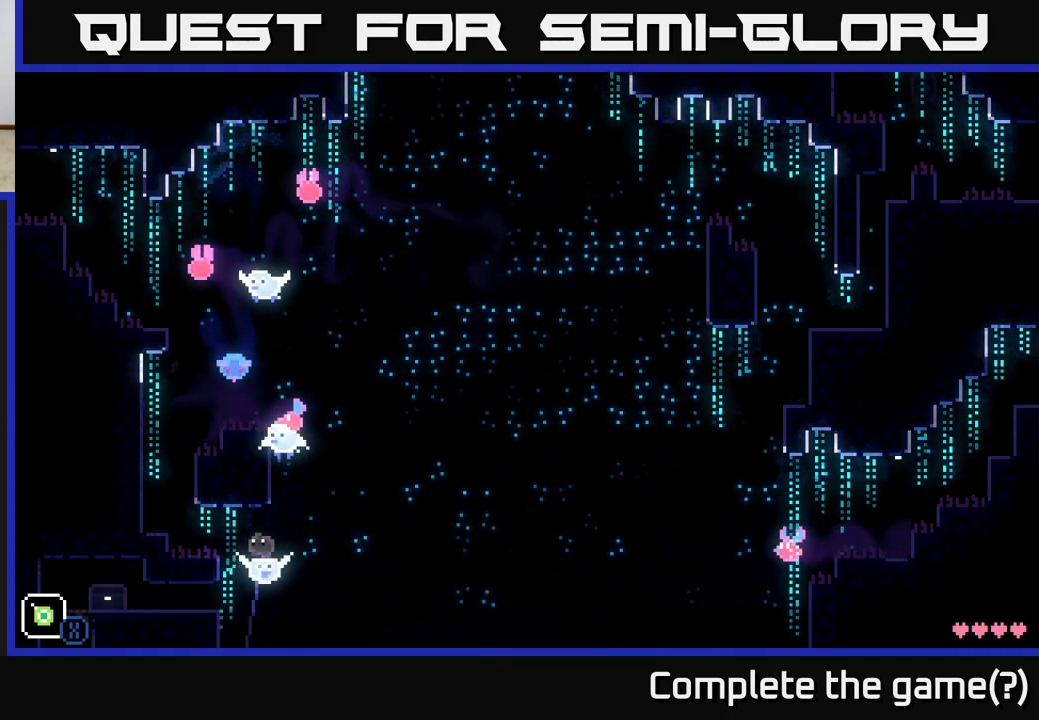
{"buttons": ["X"], "left_stick": "center", "right_stick": "center", "events": [[100, "left_stick", "center"], [333, "left_stick", "right"], [433, "left_stick", "center"]]}
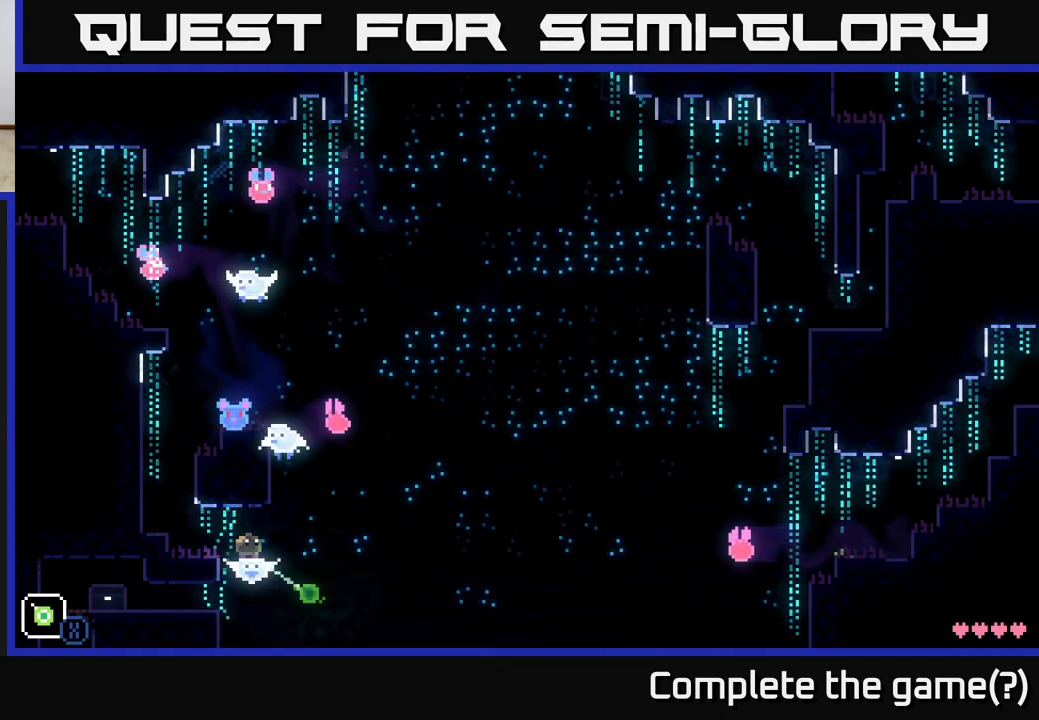
{"buttons": ["X"], "left_stick": "center", "right_stick": "center", "events": [[283, "left_stick", "right"], [433, "left_stick", "center"]]}
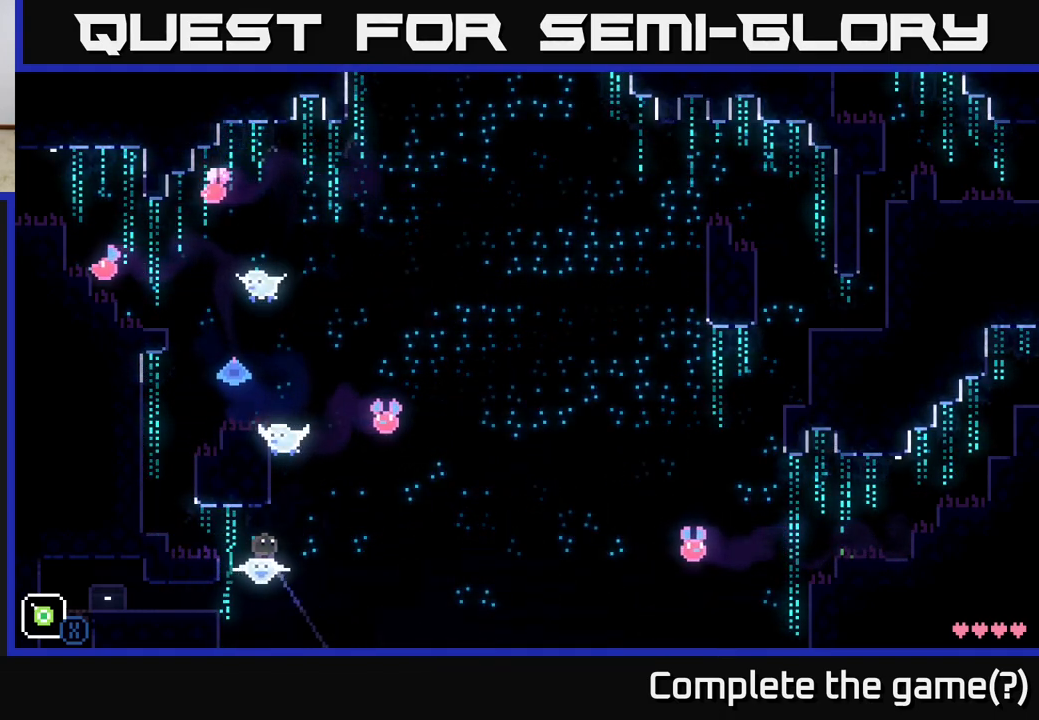
{"buttons": ["X"], "left_stick": "center", "right_stick": "center", "events": []}
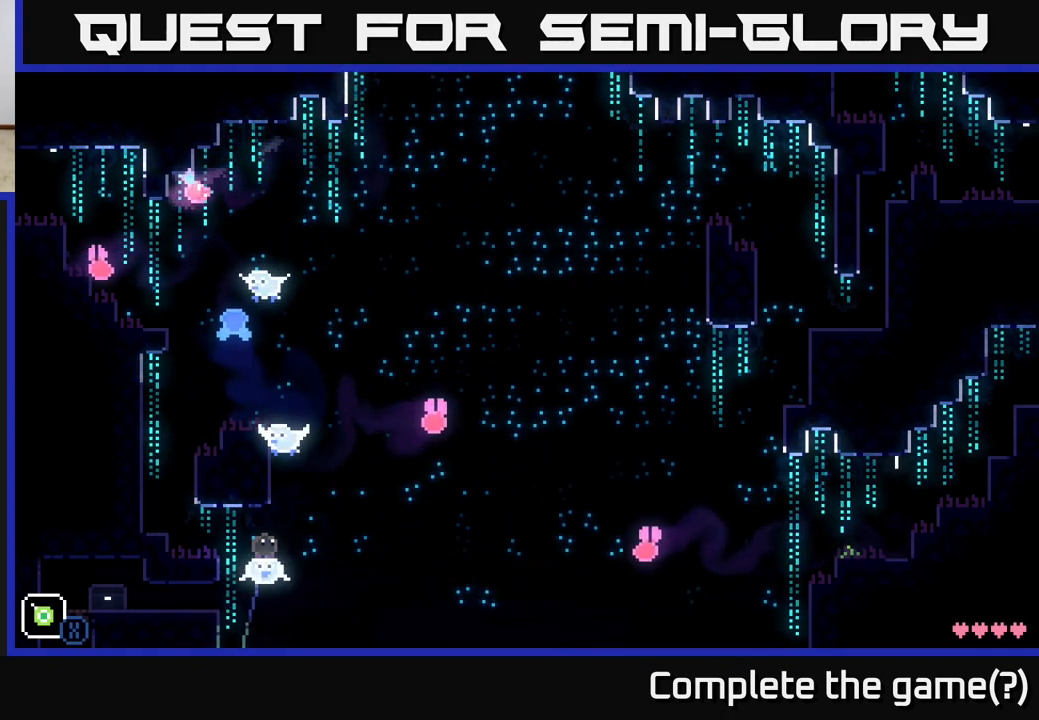
{"buttons": ["X"], "left_stick": "center", "right_stick": "center", "events": []}
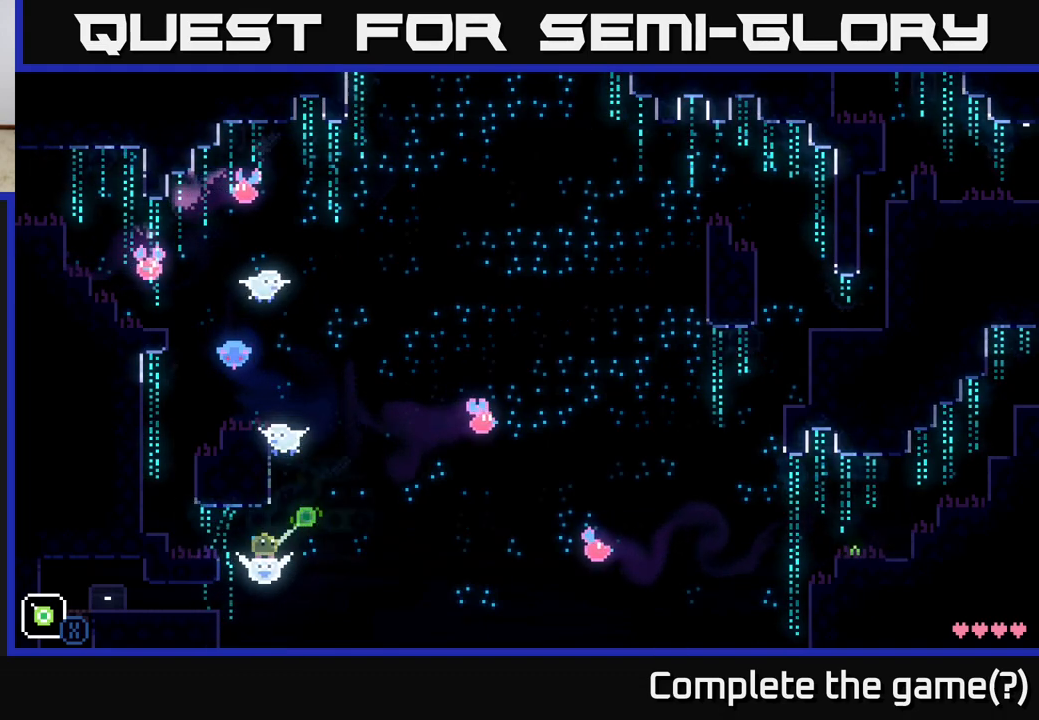
{"buttons": ["X"], "left_stick": "center", "right_stick": "center", "events": []}
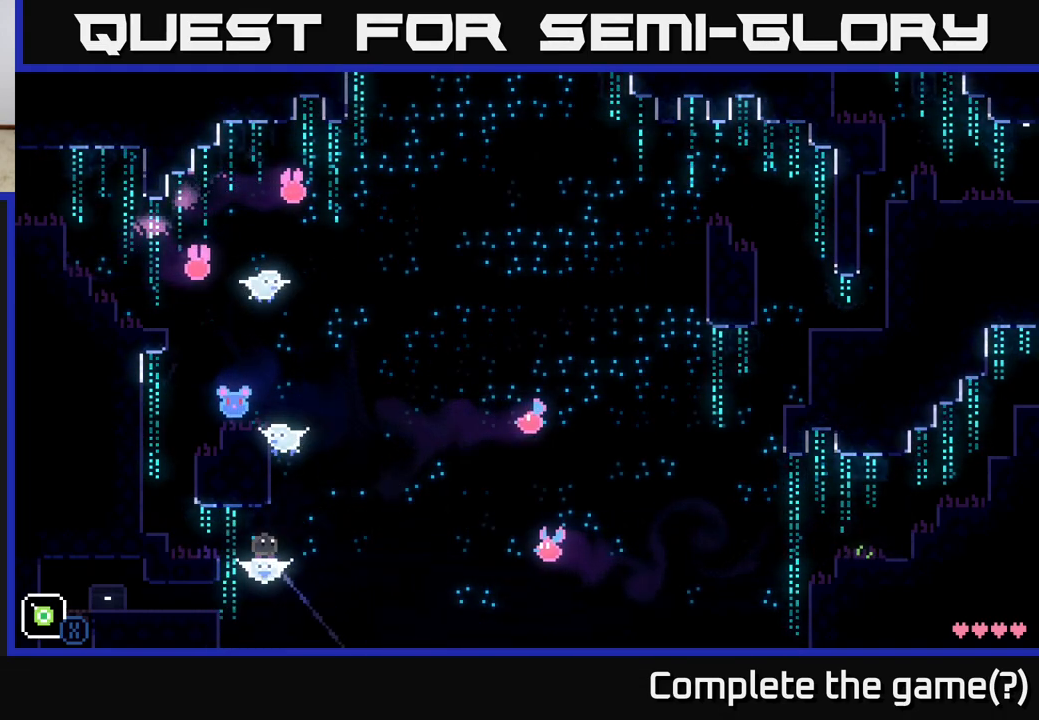
{"buttons": ["X"], "left_stick": "center", "right_stick": "center", "events": []}
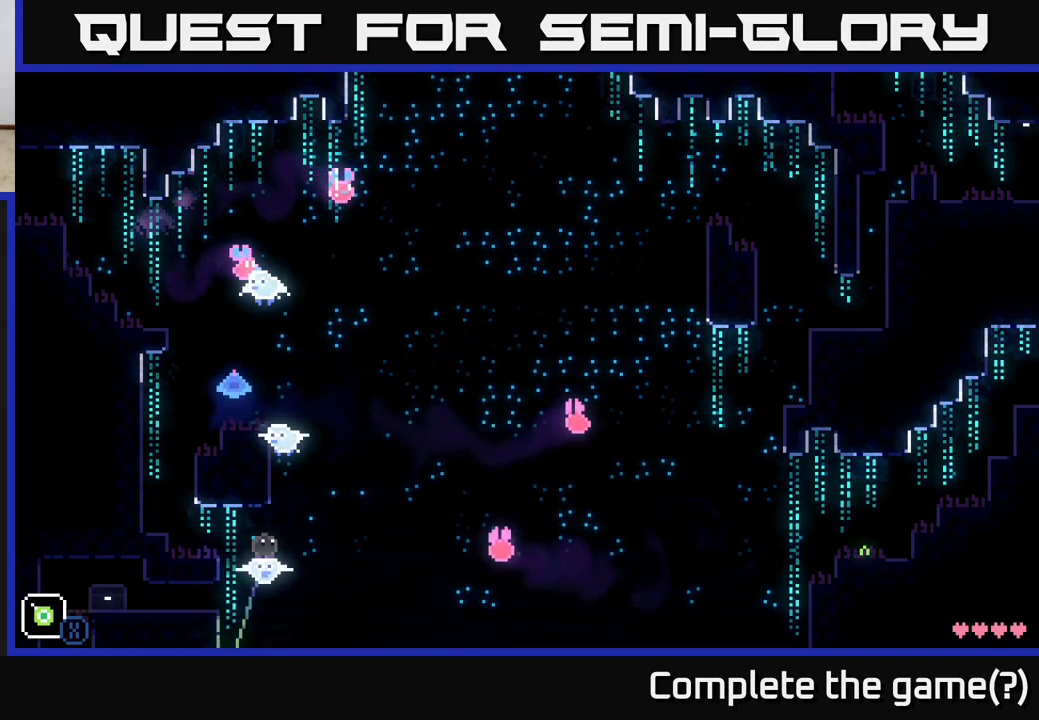
{"buttons": ["X"], "left_stick": "left", "right_stick": "center", "events": [[300, "left_stick", "left"]]}
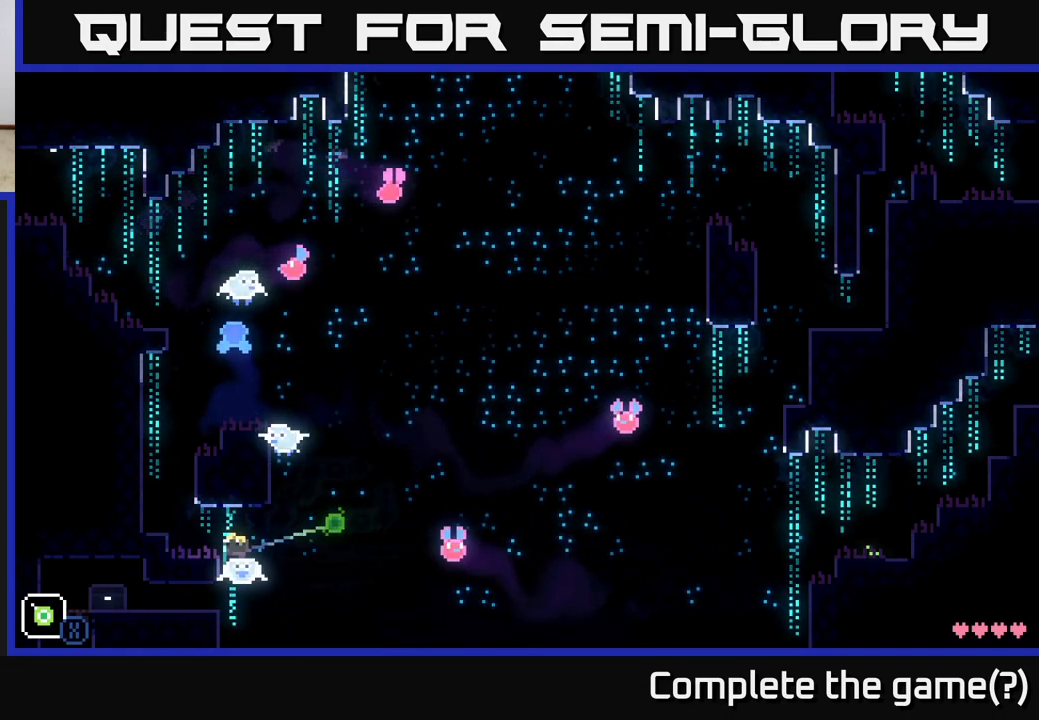
{"buttons": [], "left_stick": "center", "right_stick": "center", "events": [[167, "X", "up"], [467, "left_stick", "center"]]}
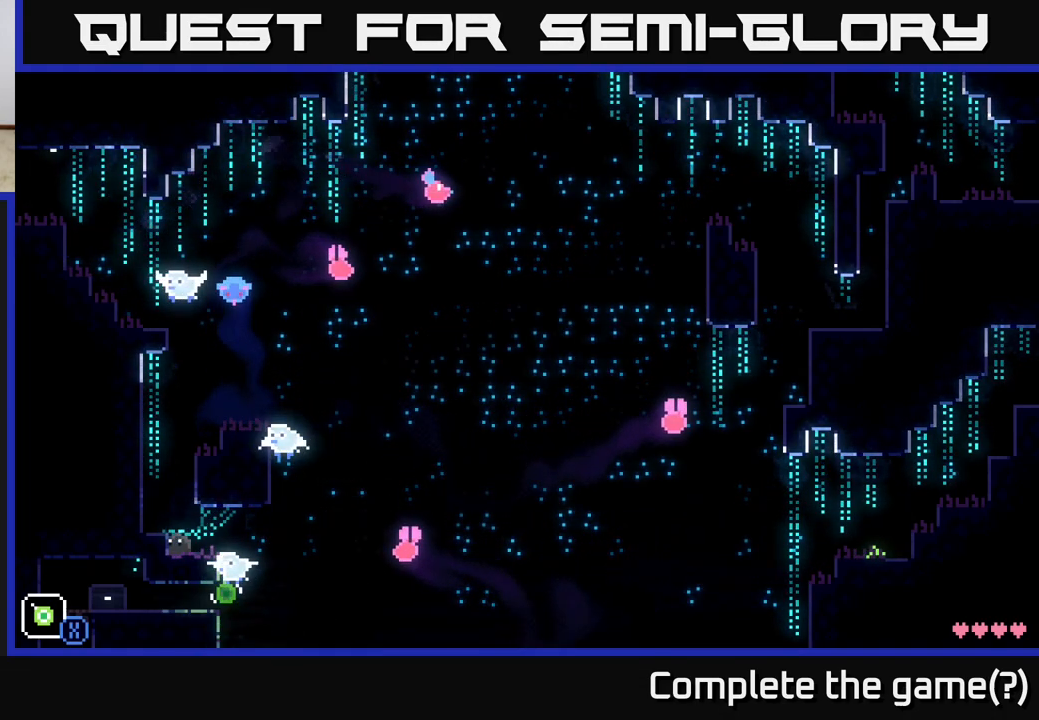
{"buttons": [], "left_stick": "left", "right_stick": "center", "events": [[17, "left_stick", "right"], [133, "left_stick", "center"], [467, "left_stick", "left"]]}
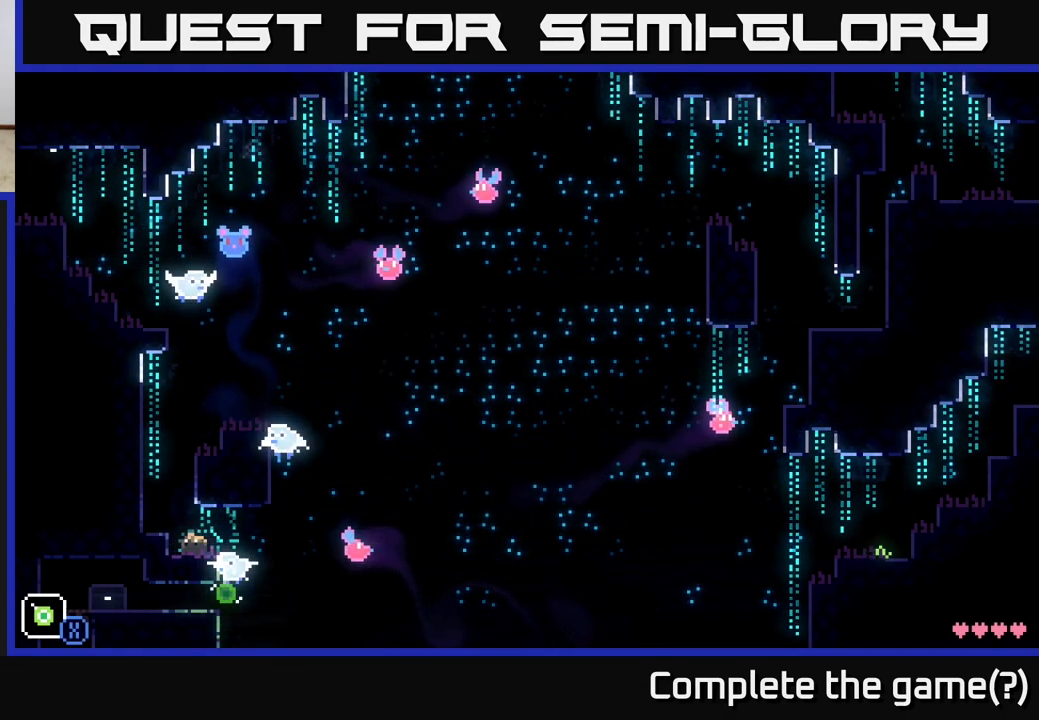
{"buttons": [], "left_stick": "left", "right_stick": "center", "events": [[150, "X", "down"], [233, "X", "up"], [333, "A", "down"], [450, "A", "up"]]}
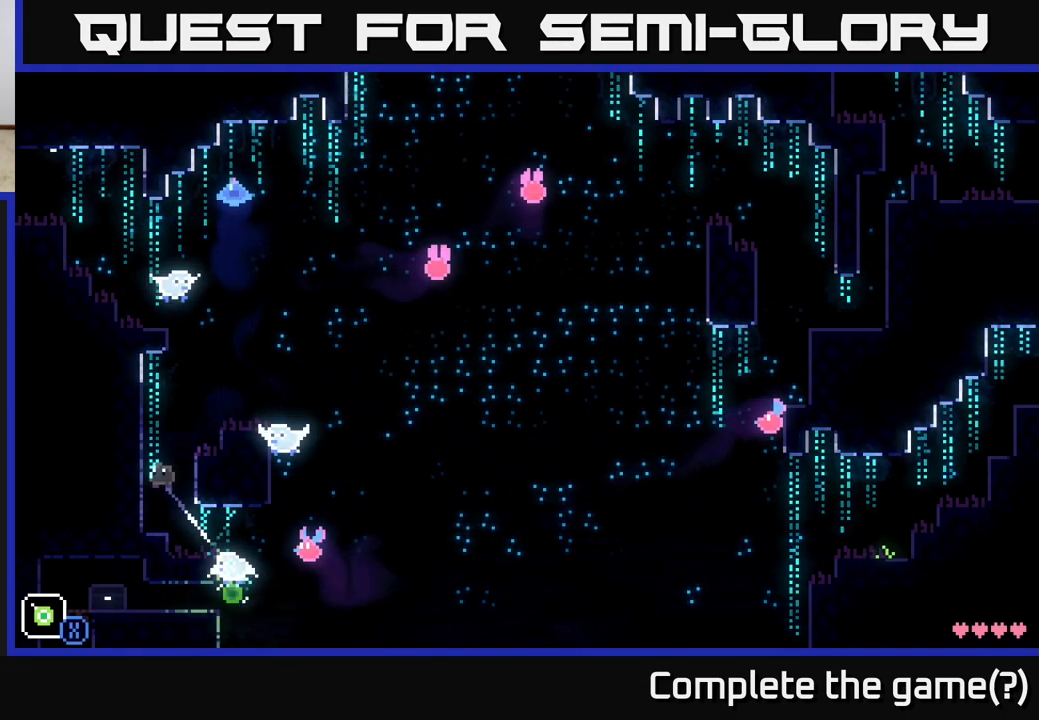
{"buttons": [], "left_stick": "right", "right_stick": "center", "events": [[283, "left_stick", "center"], [500, "left_stick", "right"]]}
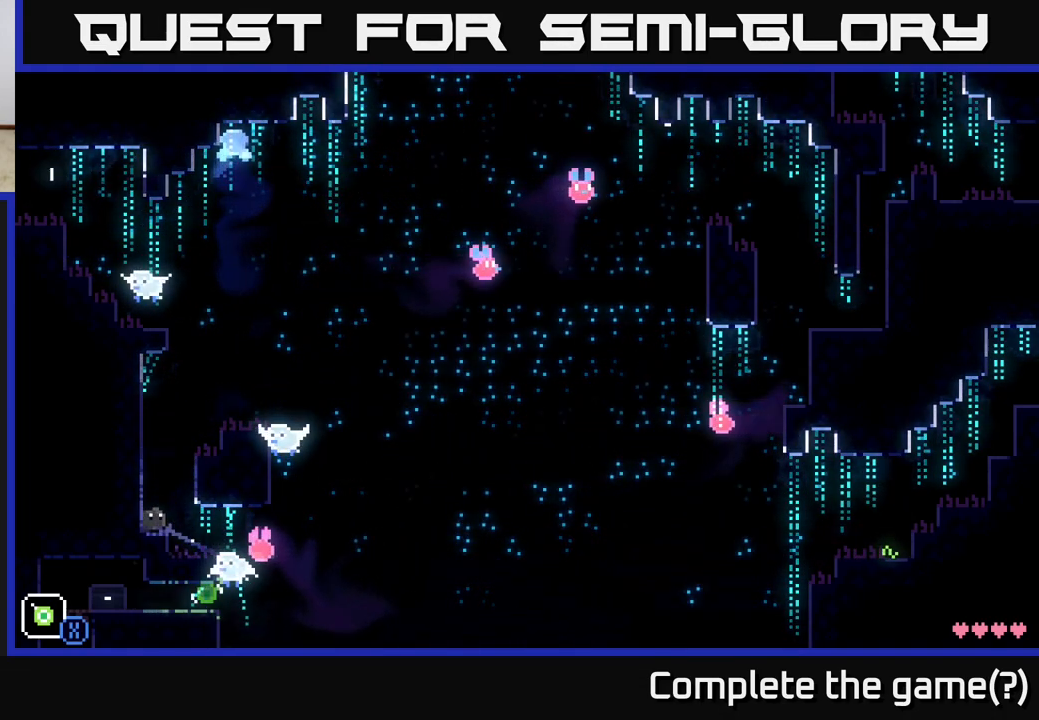
{"buttons": [], "left_stick": "center", "right_stick": "center", "events": [[100, "left_stick", "center"]]}